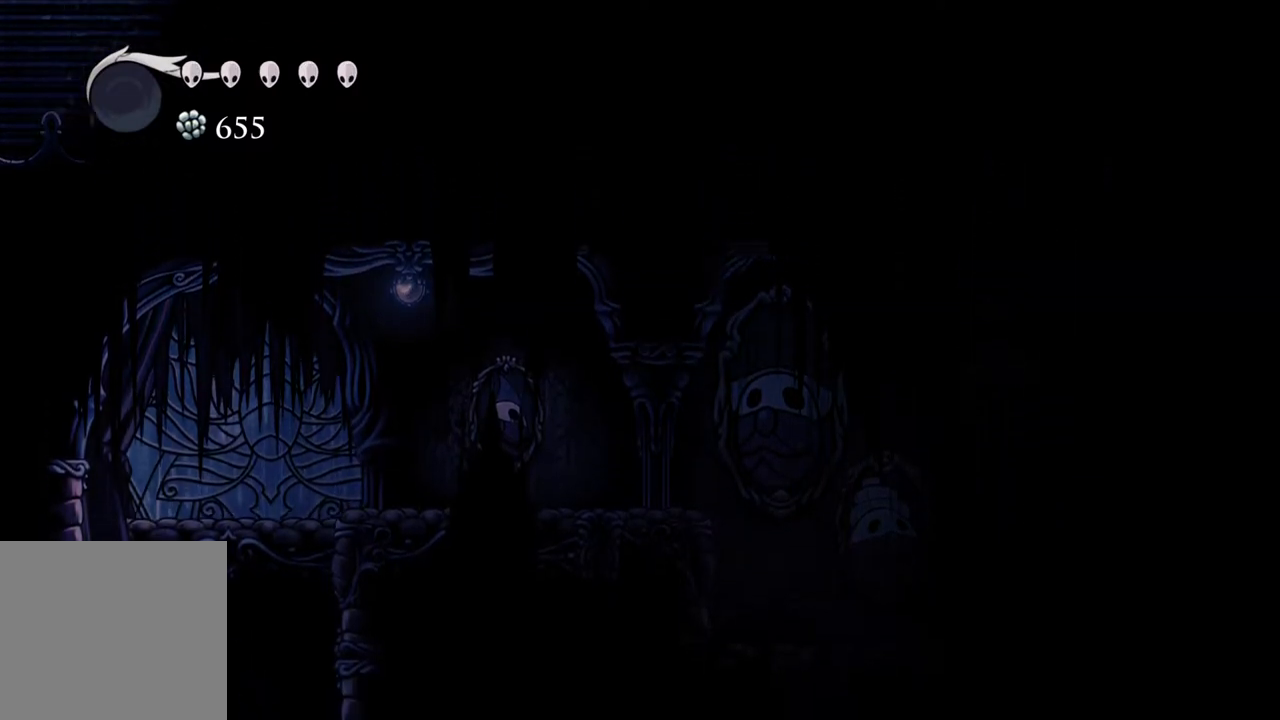
Gameplay with a controller (Xbox layout); each line is a JSON object with the inputs held at the frame after it. "events" lists button and stick changes between this image and that frame as [ms after this image, input, new state], when the widget could be followed in between.
{"buttons": [], "left_stick": "right", "right_stick": "center", "events": [[100, "left_stick", "right"]]}
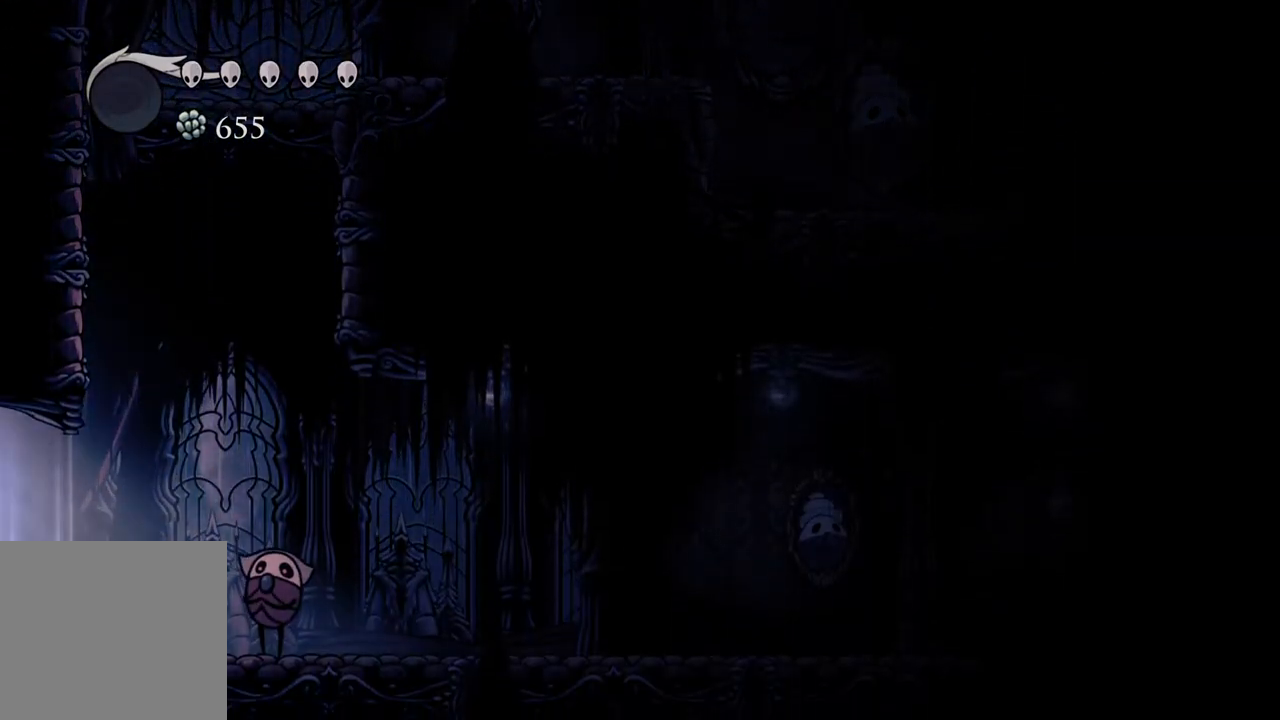
{"buttons": [], "left_stick": "center", "right_stick": "center", "events": [[333, "left_stick", "center"]]}
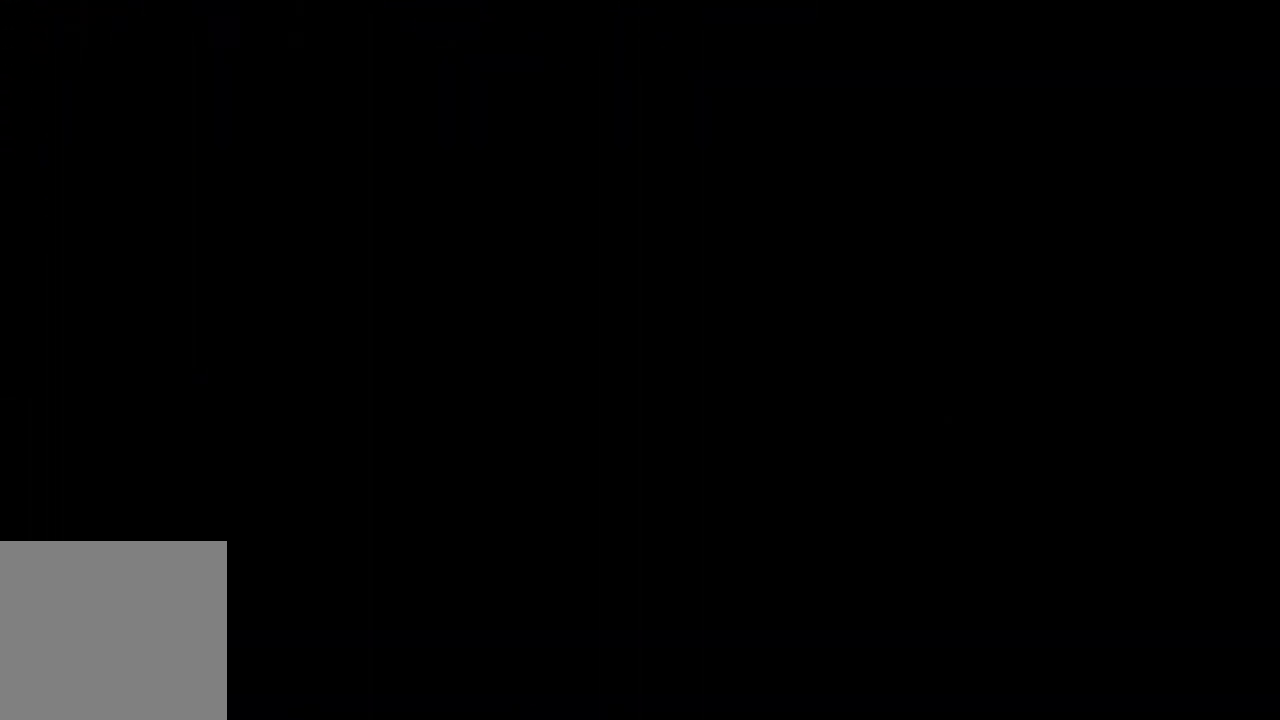
{"buttons": [], "left_stick": "center", "right_stick": "center", "events": []}
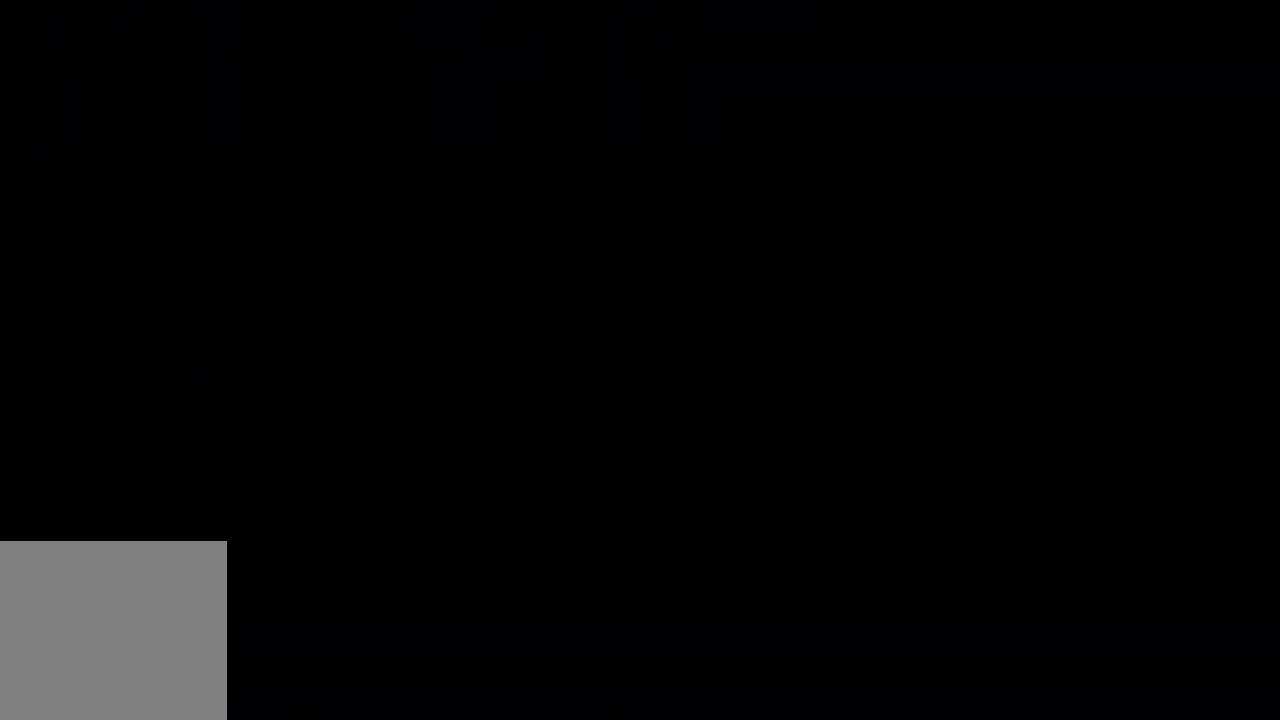
{"buttons": [], "left_stick": "center", "right_stick": "center", "events": []}
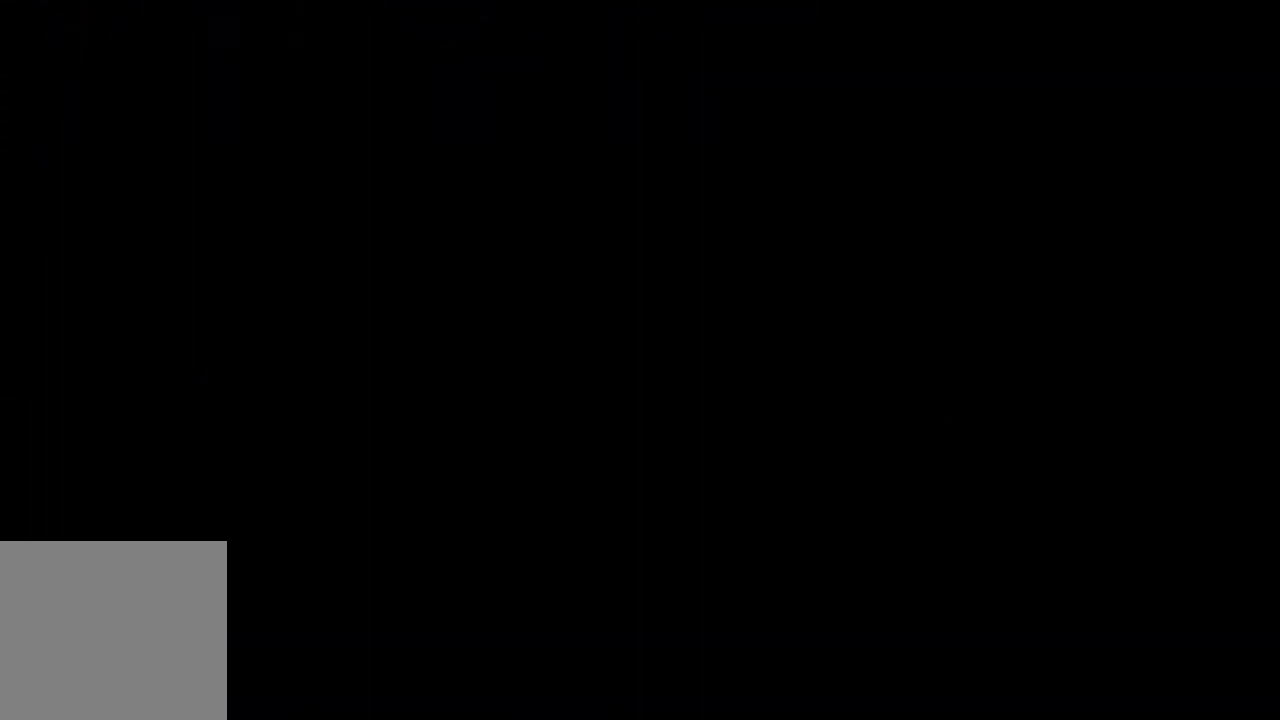
{"buttons": [], "left_stick": "center", "right_stick": "center", "events": []}
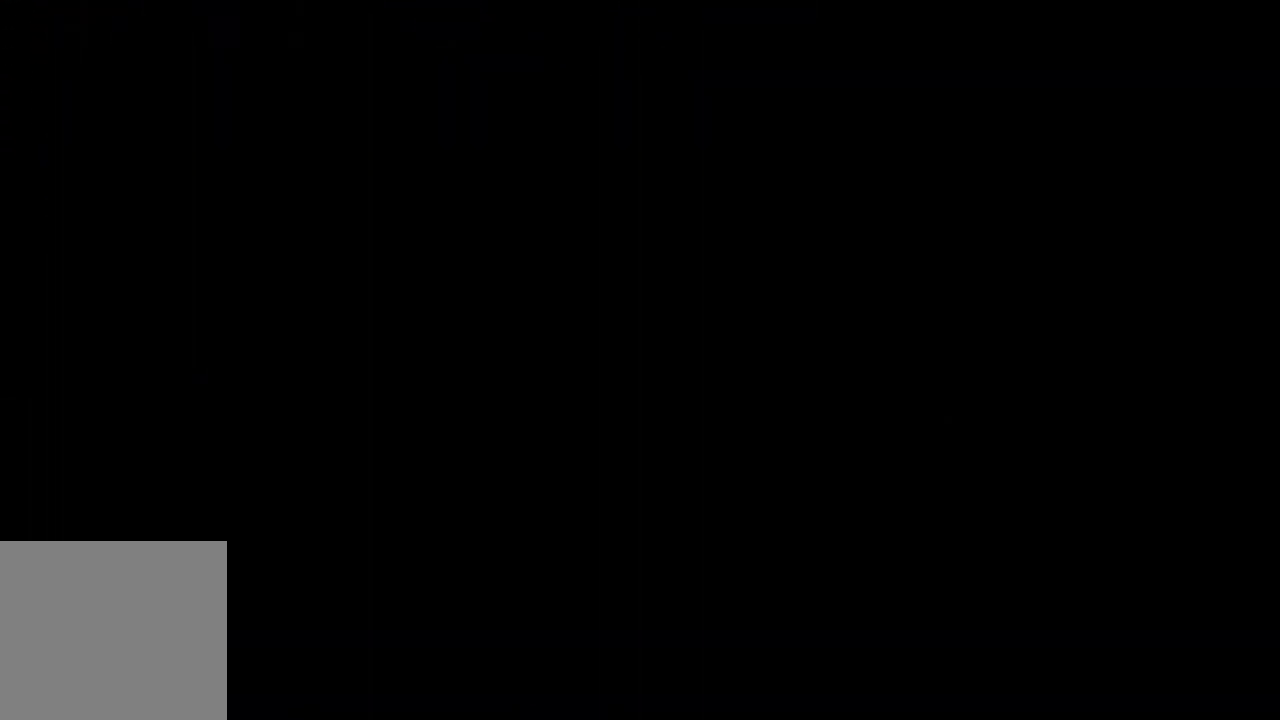
{"buttons": [], "left_stick": "center", "right_stick": "center", "events": []}
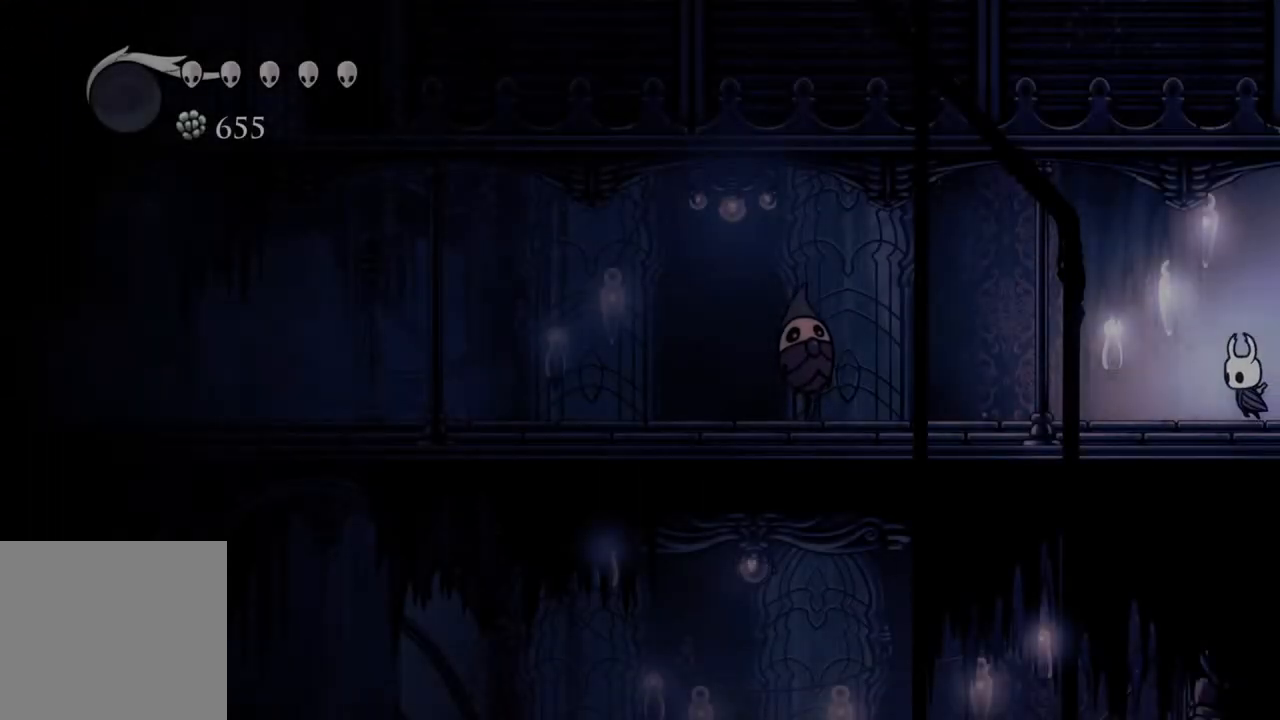
{"buttons": [], "left_stick": "center", "right_stick": "center", "events": []}
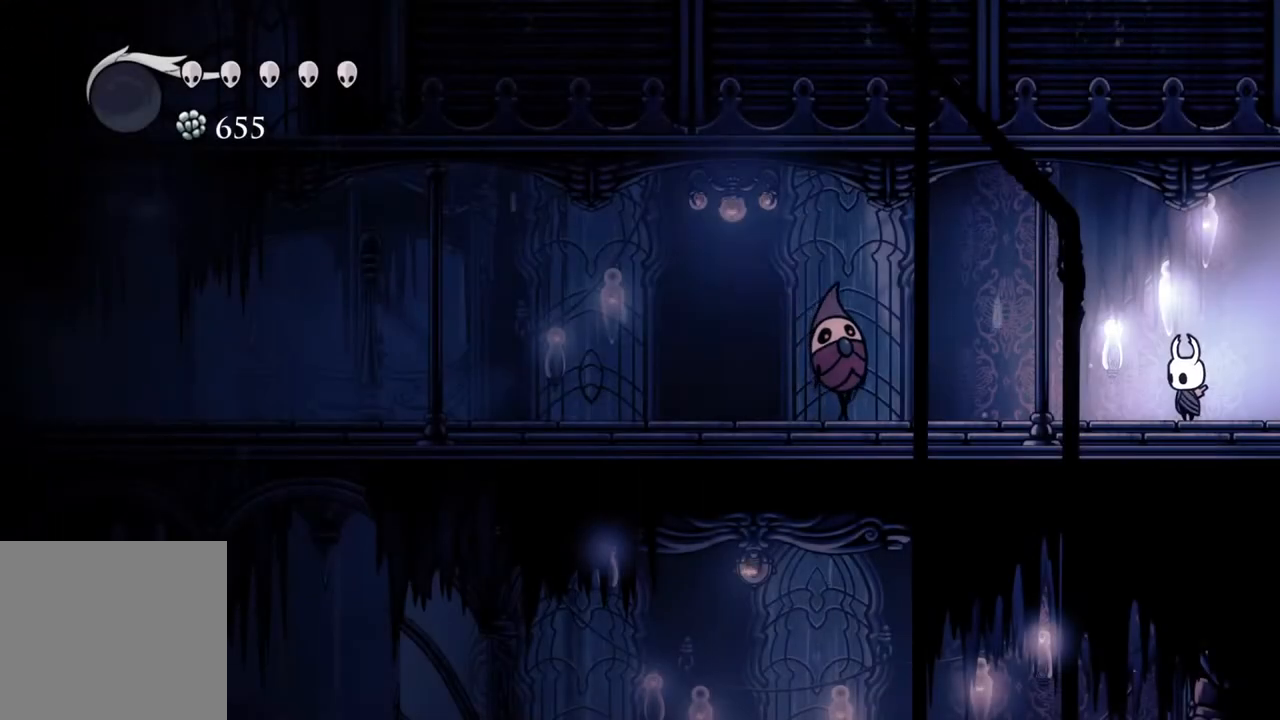
{"buttons": [], "left_stick": "center", "right_stick": "center", "events": []}
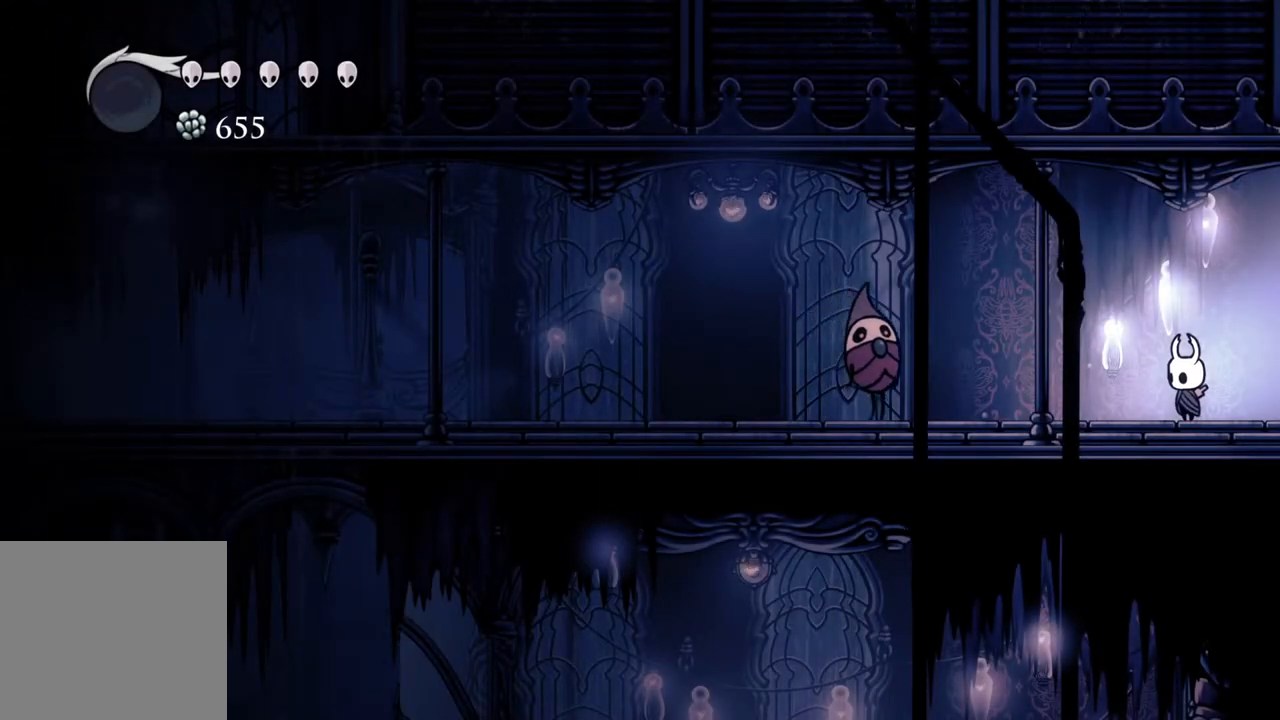
{"buttons": [], "left_stick": "center", "right_stick": "center", "events": []}
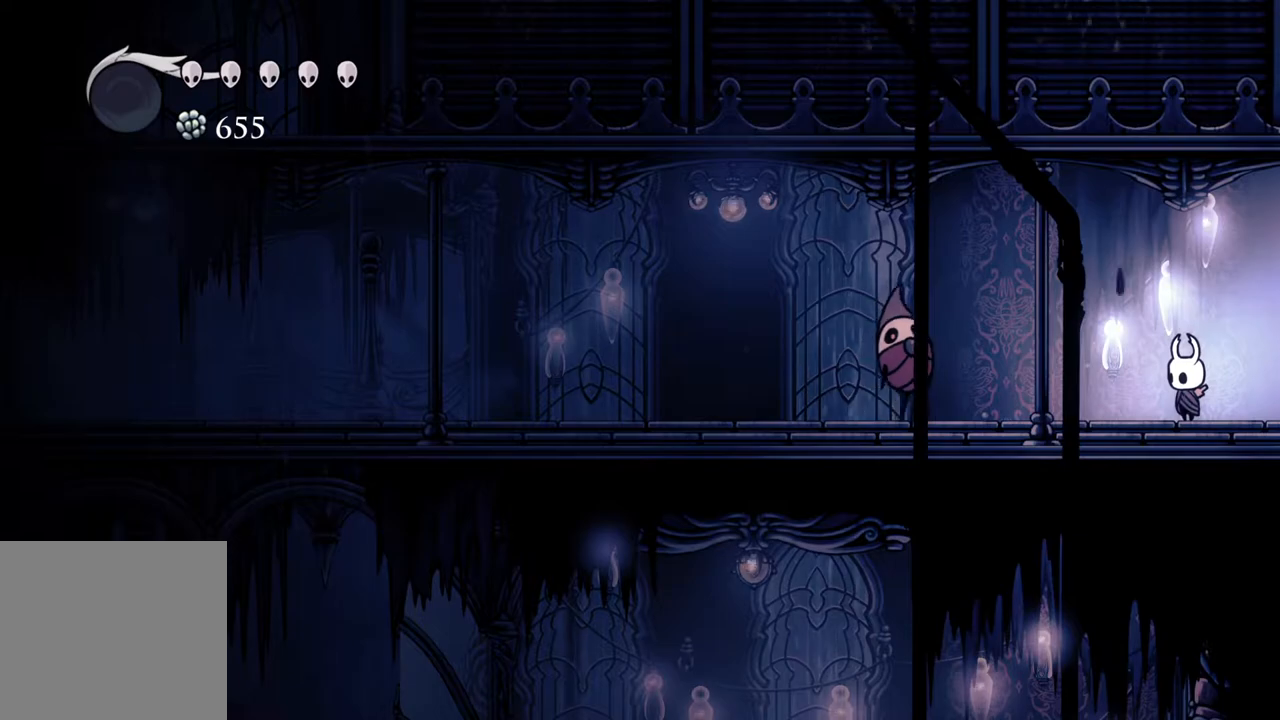
{"buttons": [], "left_stick": "right", "right_stick": "center", "events": [[233, "left_stick", "right"], [333, "R2", "down"], [467, "R2", "up"]]}
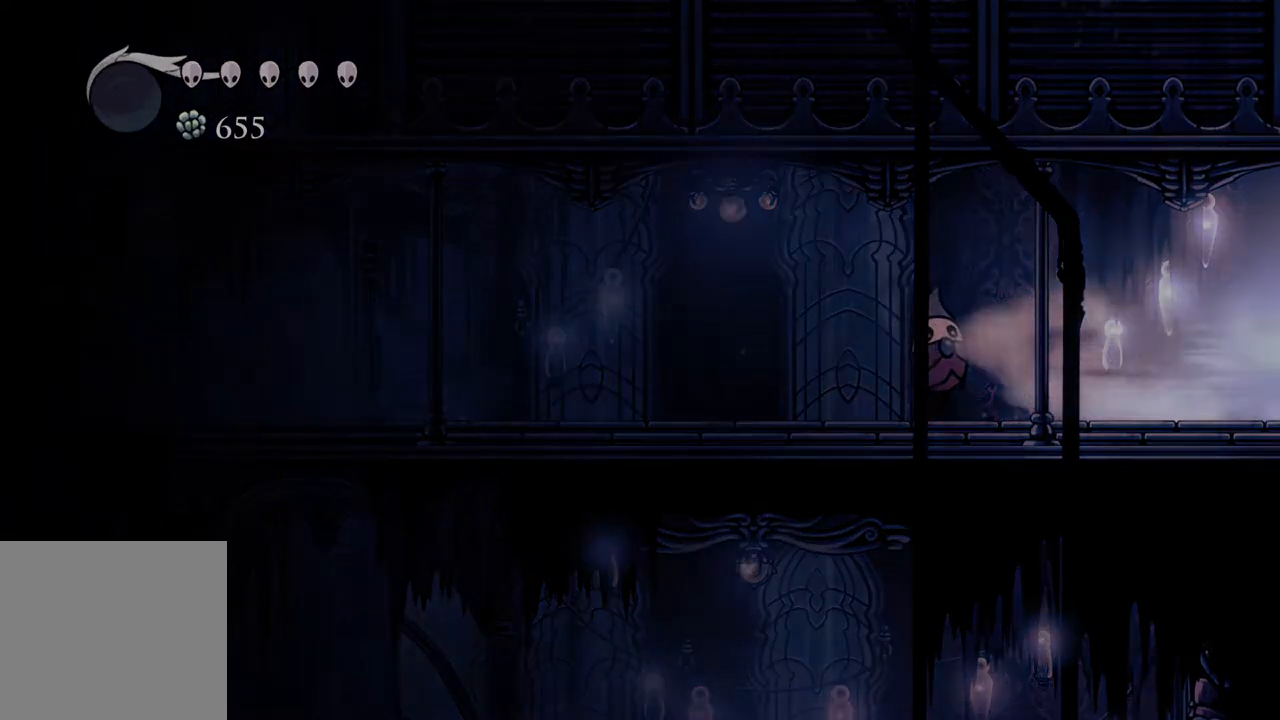
{"buttons": [], "left_stick": "center", "right_stick": "center", "events": [[17, "left_stick", "center"]]}
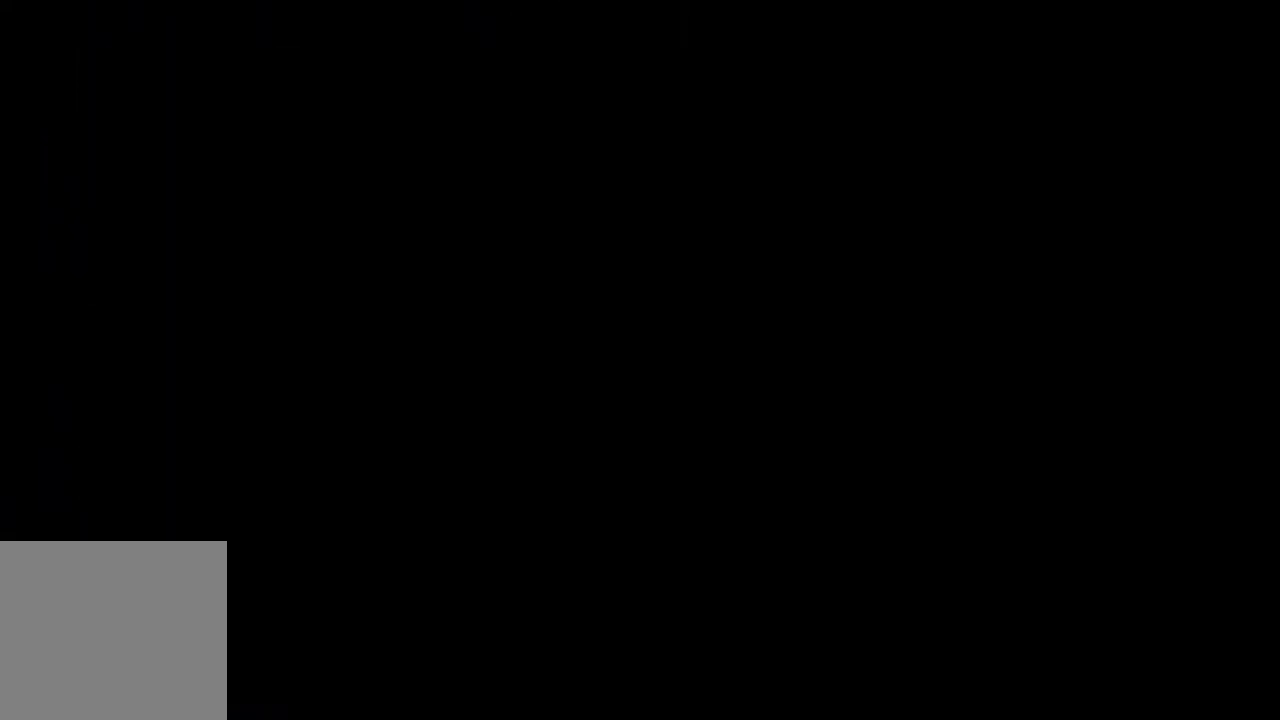
{"buttons": [], "left_stick": "center", "right_stick": "center", "events": []}
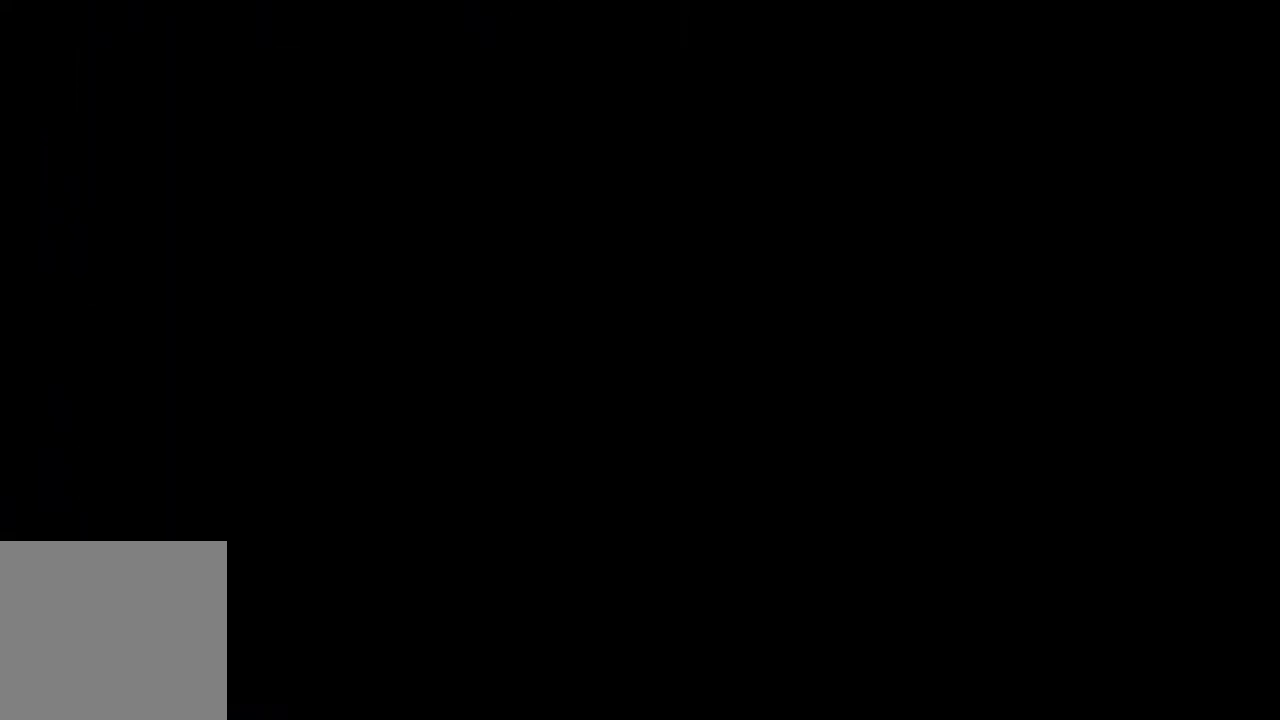
{"buttons": [], "left_stick": "center", "right_stick": "center", "events": []}
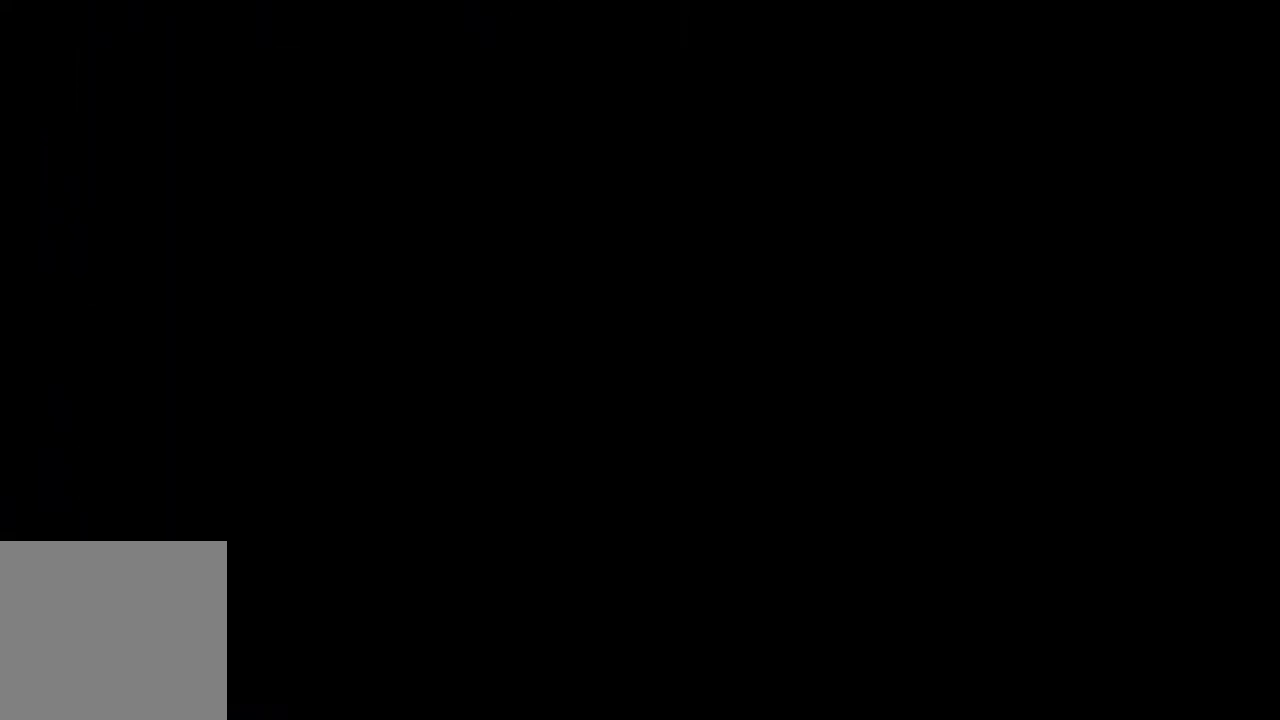
{"buttons": [], "left_stick": "center", "right_stick": "center", "events": []}
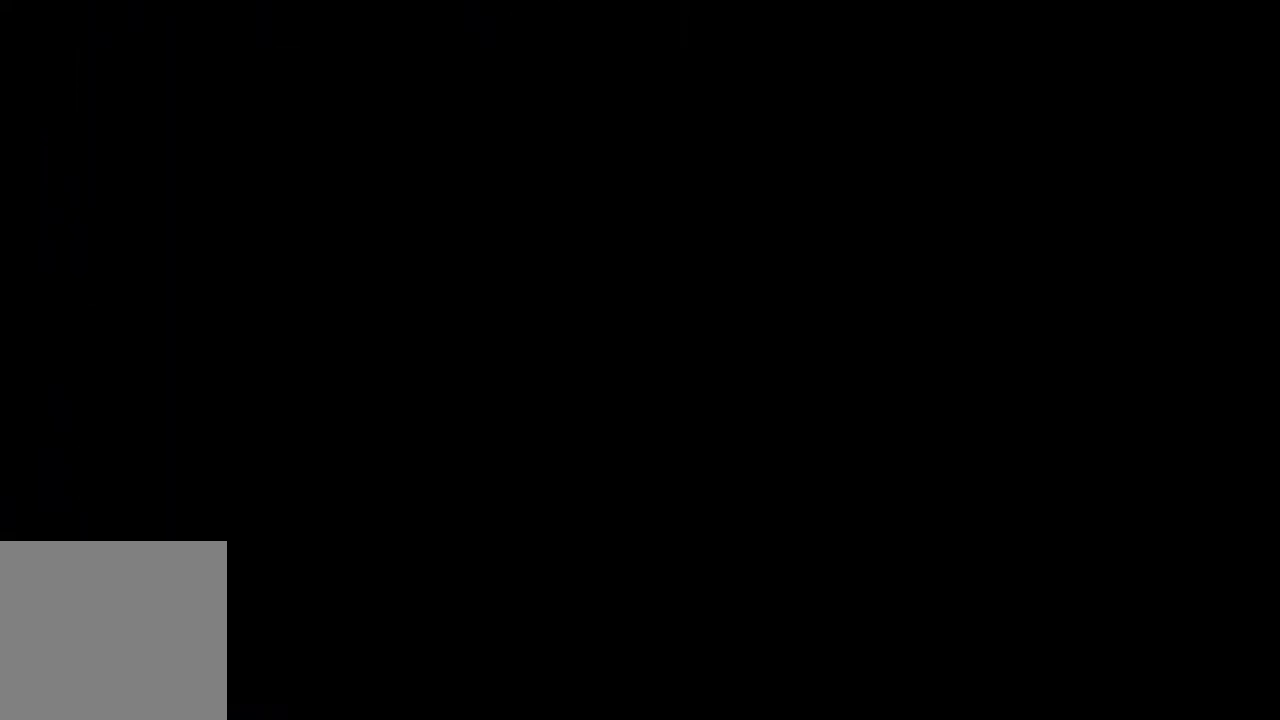
{"buttons": [], "left_stick": "center", "right_stick": "center", "events": []}
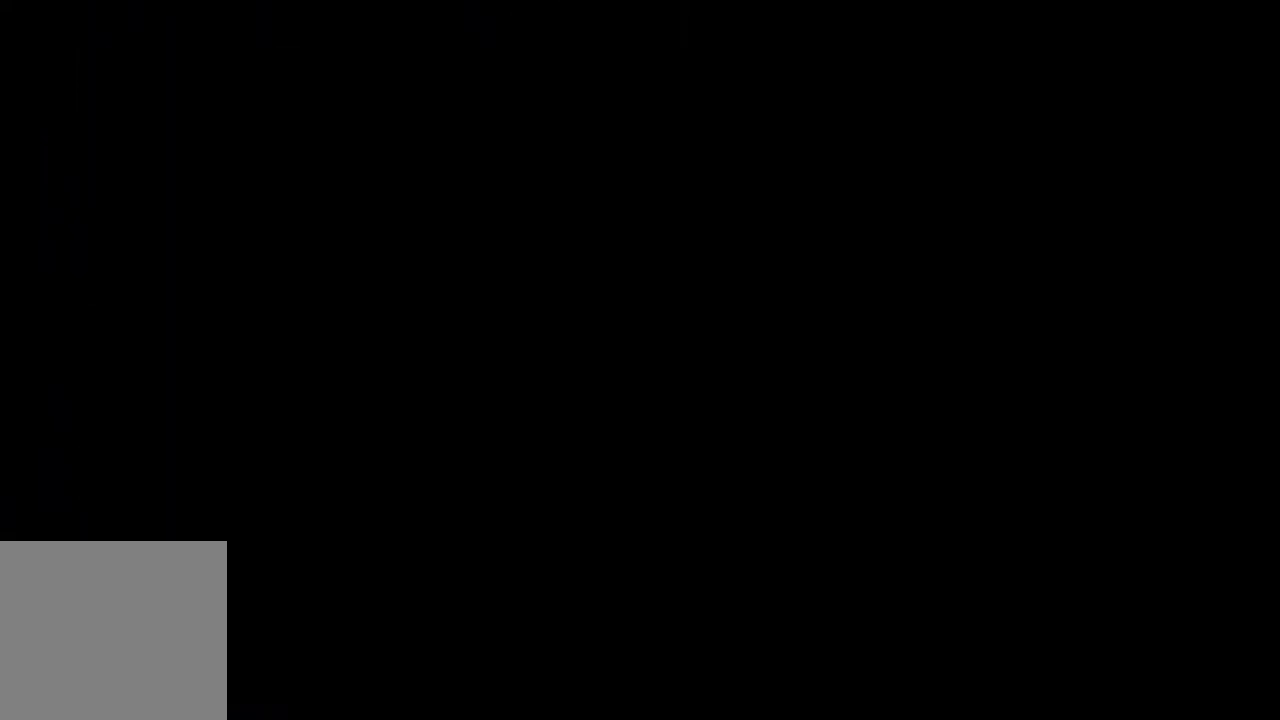
{"buttons": [], "left_stick": "center", "right_stick": "center", "events": []}
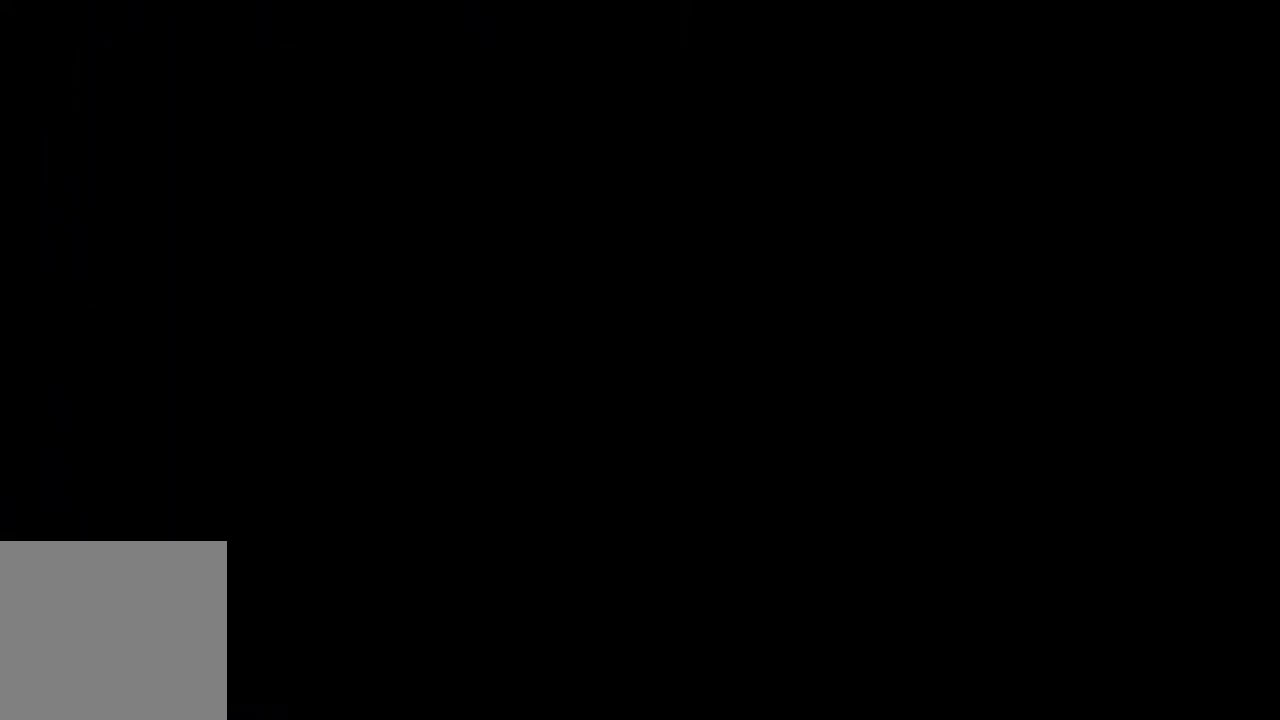
{"buttons": [], "left_stick": "center", "right_stick": "center", "events": []}
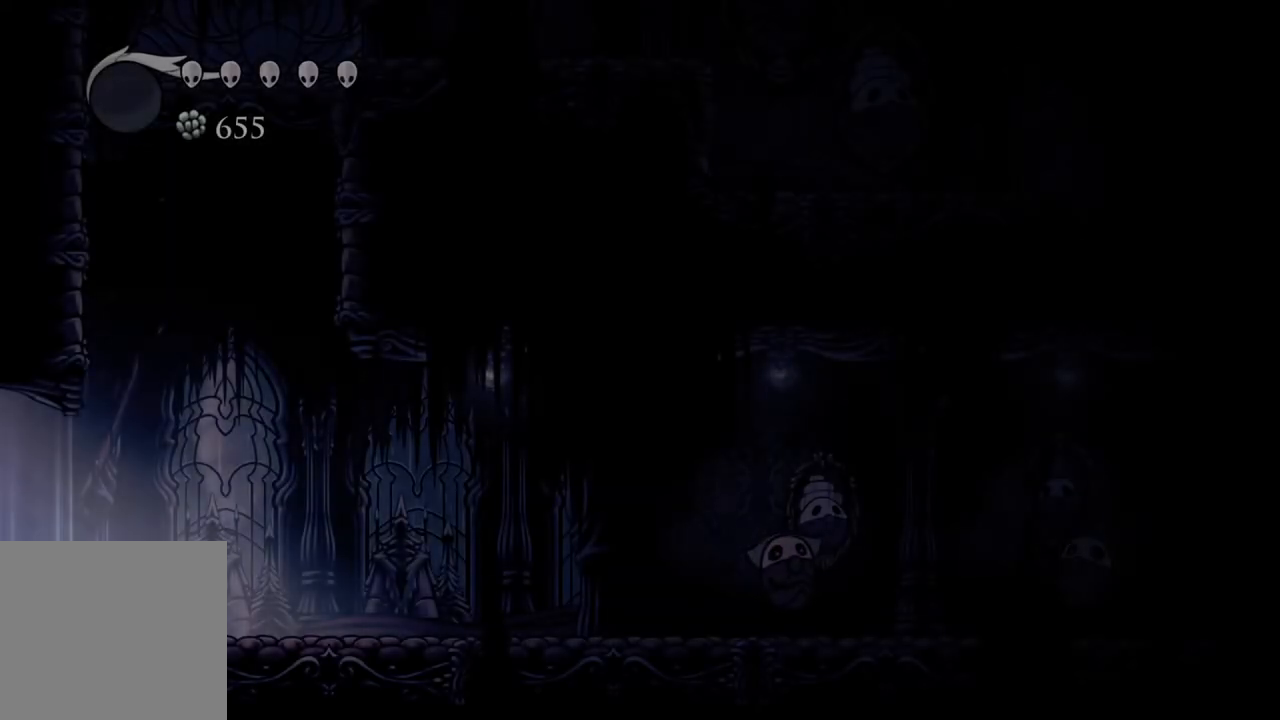
{"buttons": [], "left_stick": "up", "right_stick": "center", "events": [[167, "left_stick", "up"]]}
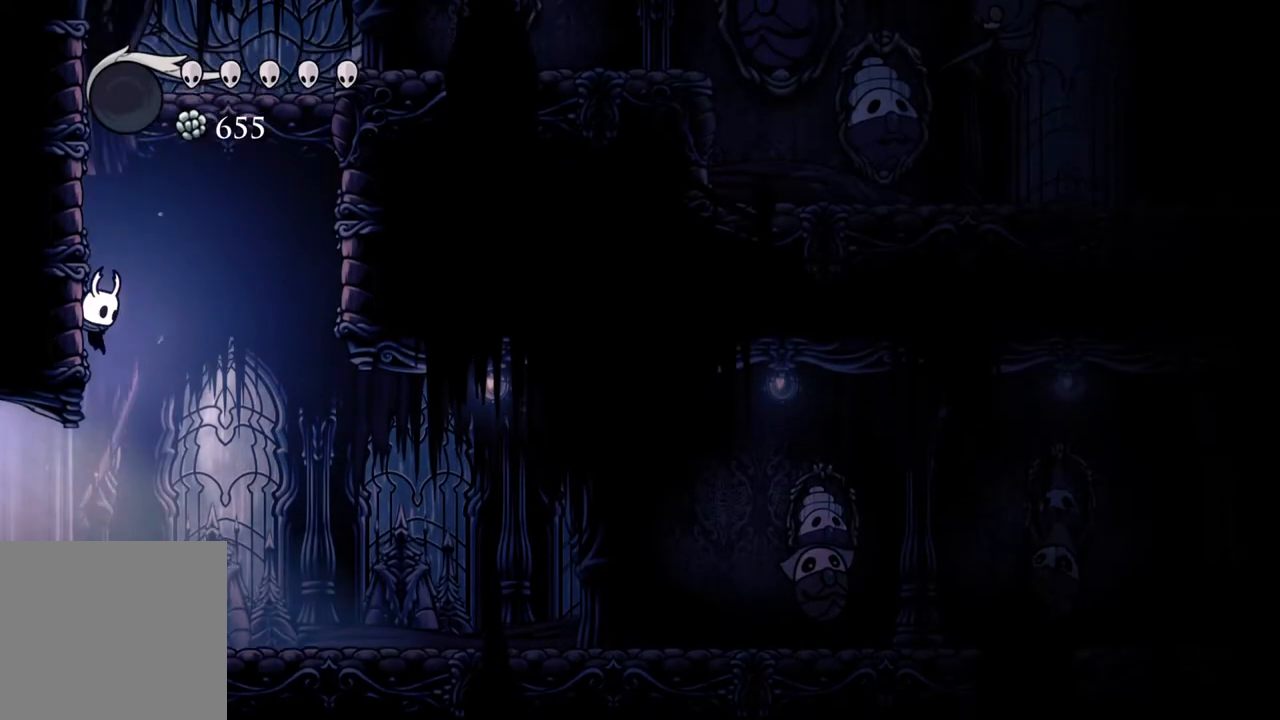
{"buttons": [], "left_stick": "up", "right_stick": "center", "events": []}
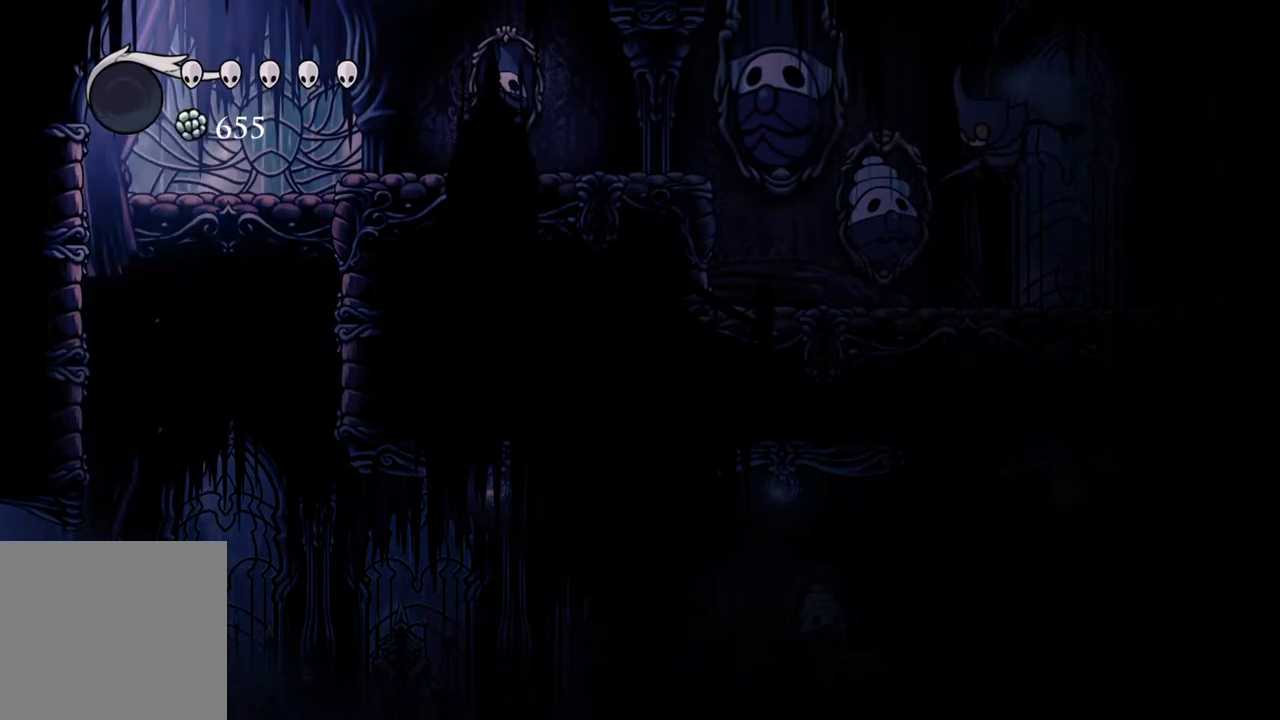
{"buttons": [], "left_stick": "center", "right_stick": "center", "events": [[367, "left_stick", "center"]]}
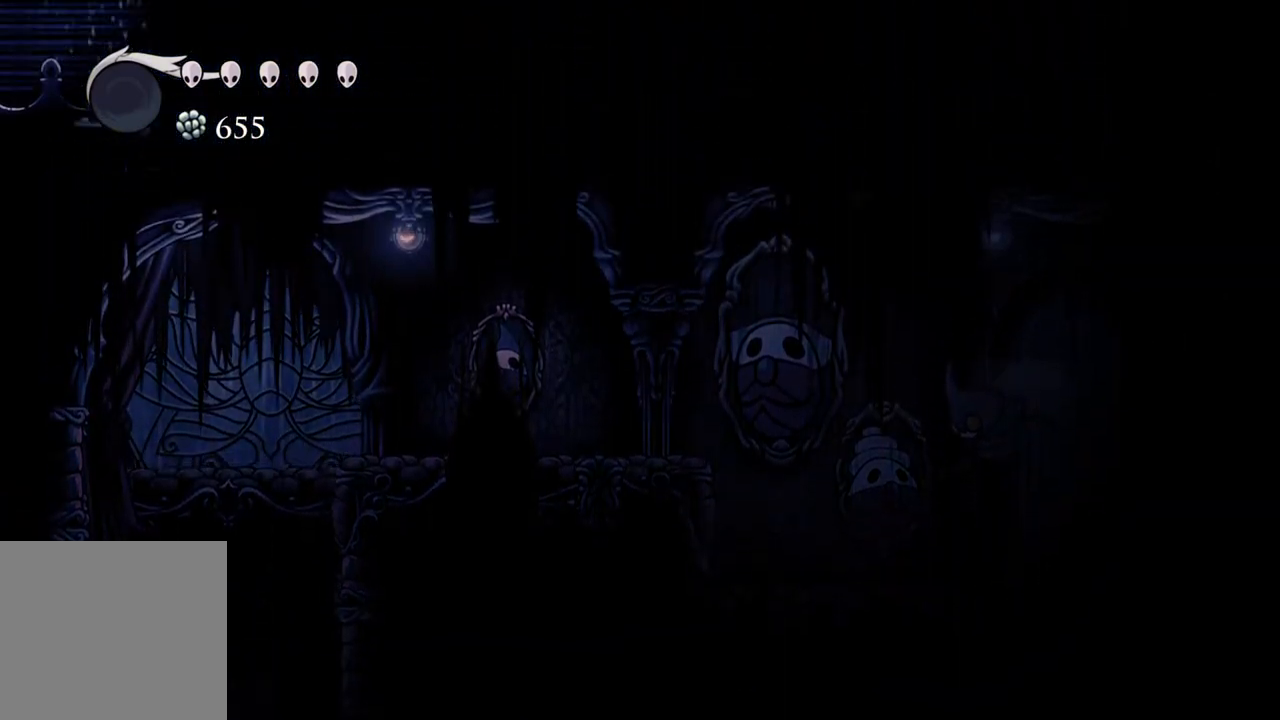
{"buttons": [], "left_stick": "up", "right_stick": "center", "events": [[367, "left_stick", "up"]]}
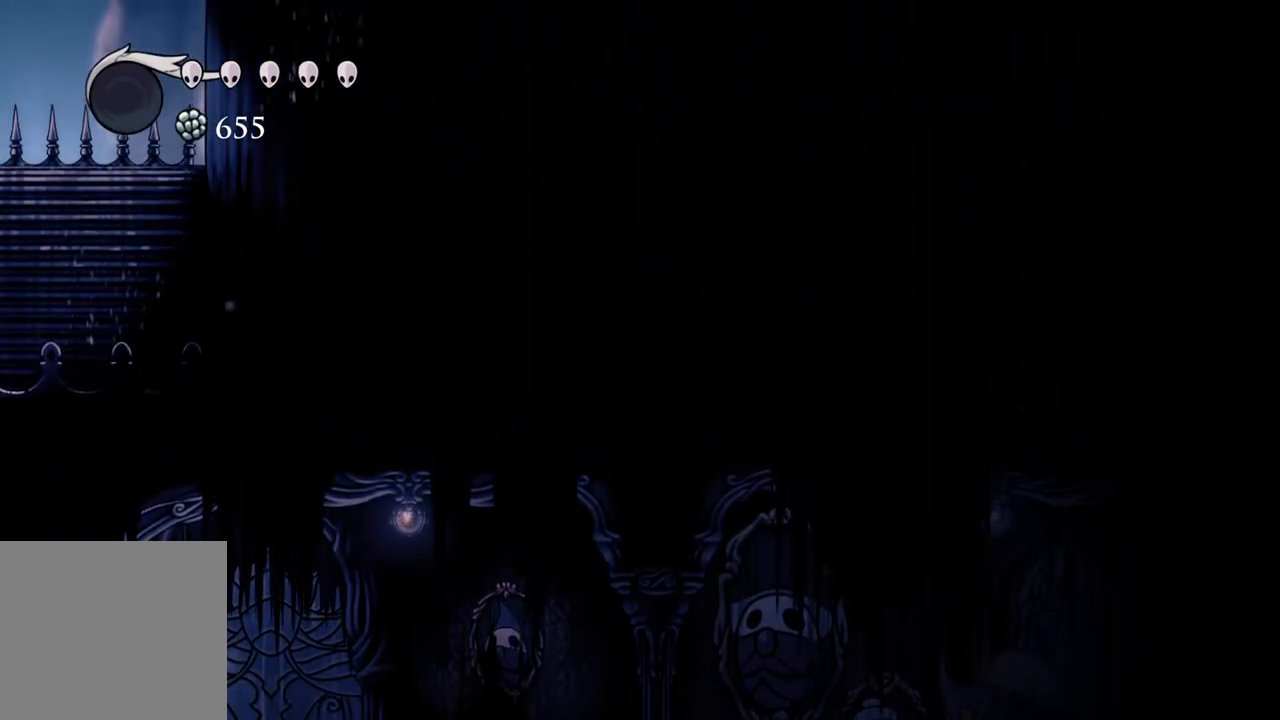
{"buttons": [], "left_stick": "center", "right_stick": "center", "events": [[350, "left_stick", "center"]]}
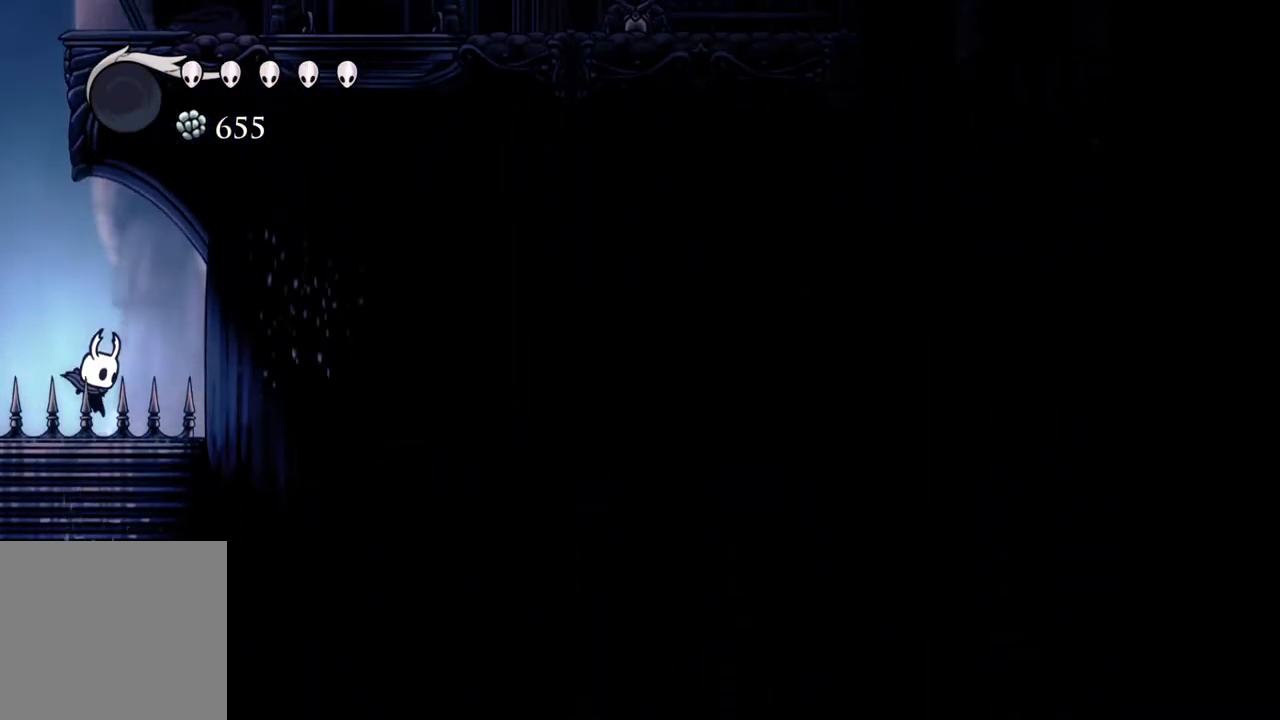
{"buttons": [], "left_stick": "center", "right_stick": "center", "events": []}
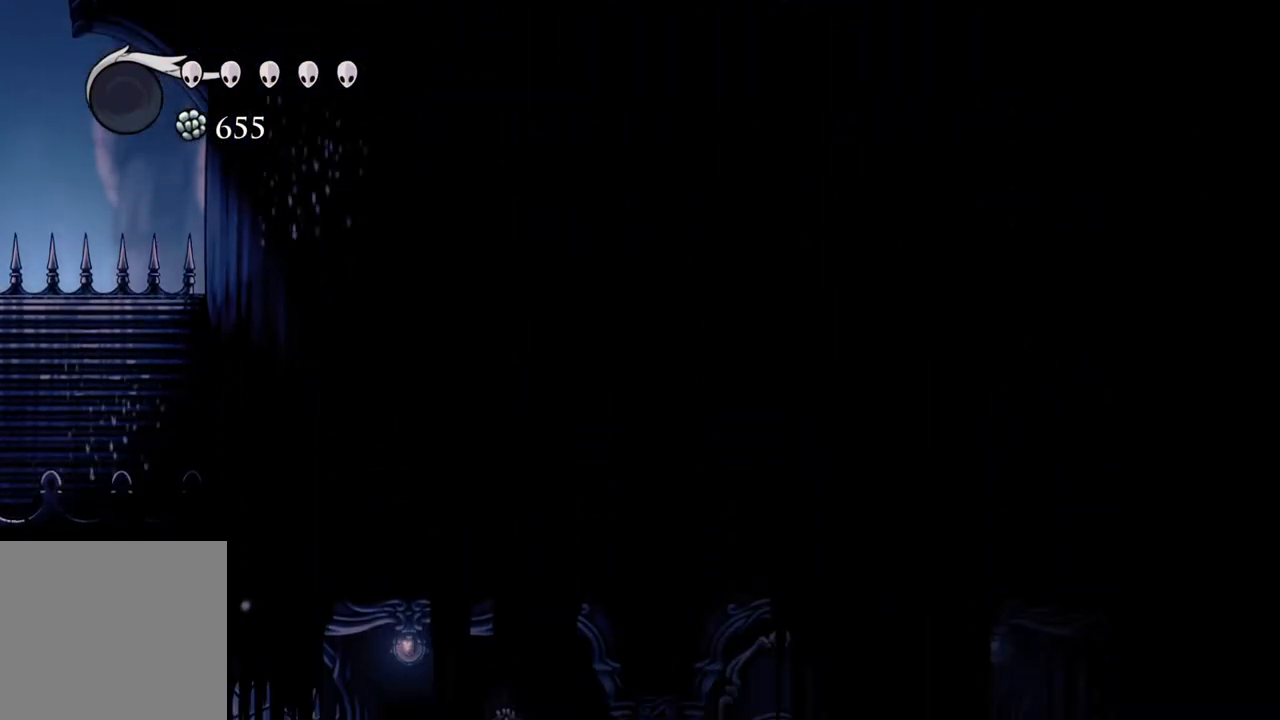
{"buttons": [], "left_stick": "down", "right_stick": "center", "events": [[350, "left_stick", "down"]]}
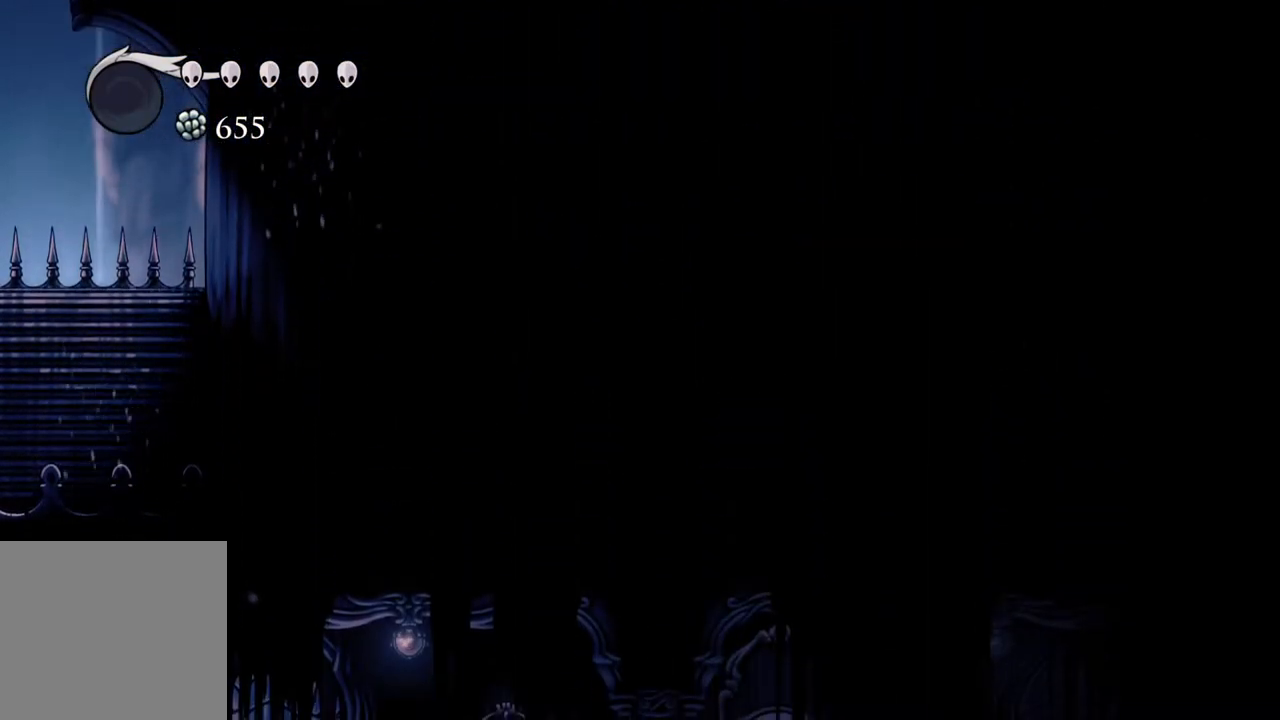
{"buttons": [], "left_stick": "down", "right_stick": "center", "events": []}
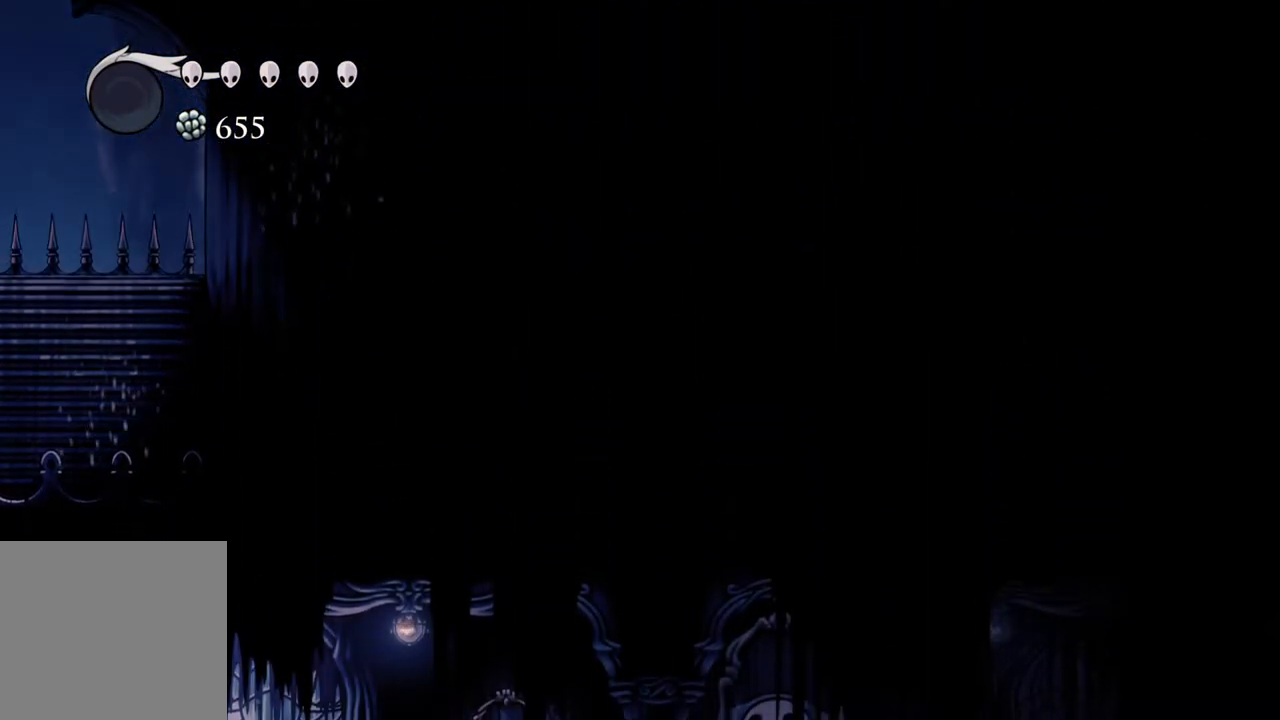
{"buttons": [], "left_stick": "center", "right_stick": "center", "events": [[267, "left_stick", "center"]]}
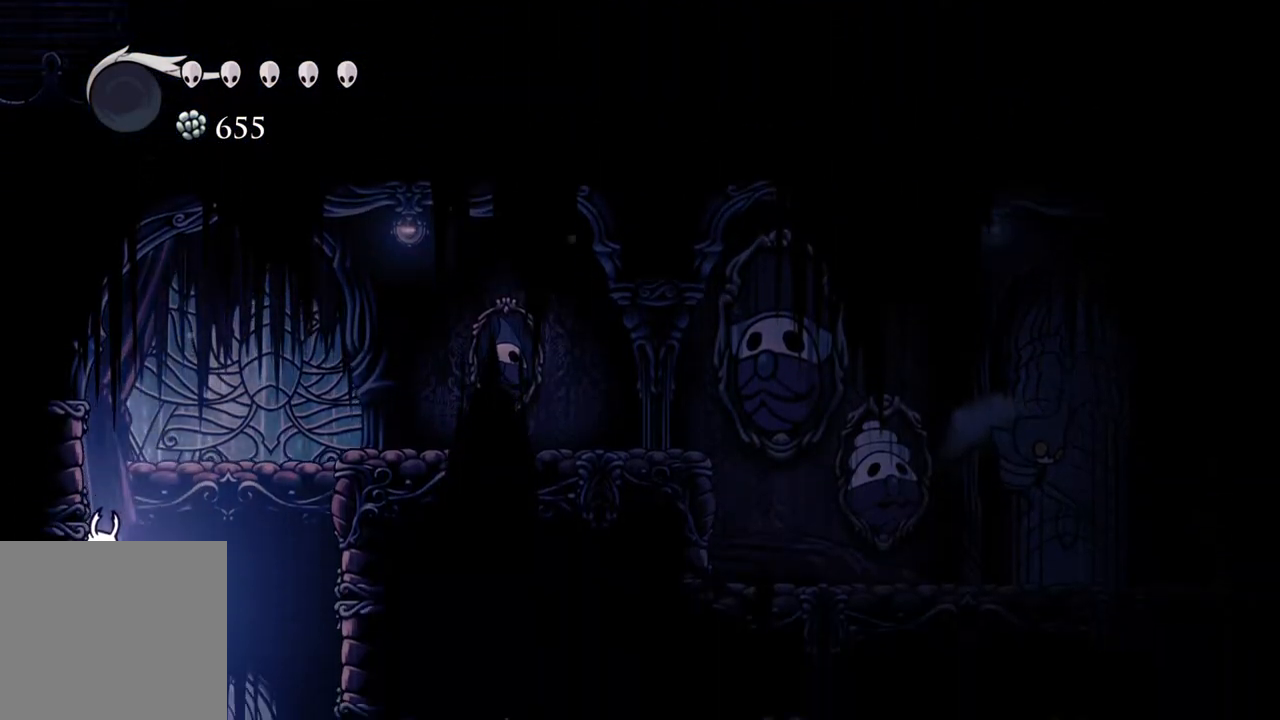
{"buttons": [], "left_stick": "center", "right_stick": "center", "events": []}
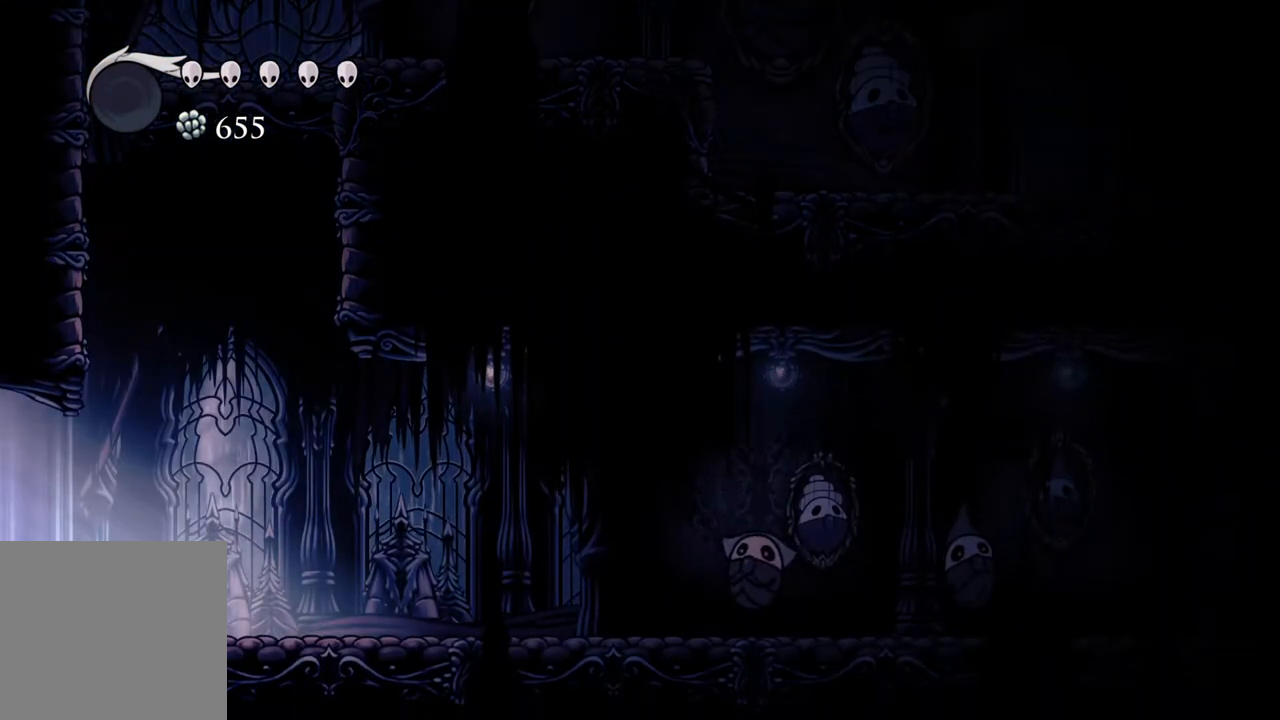
{"buttons": [], "left_stick": "center", "right_stick": "center", "events": []}
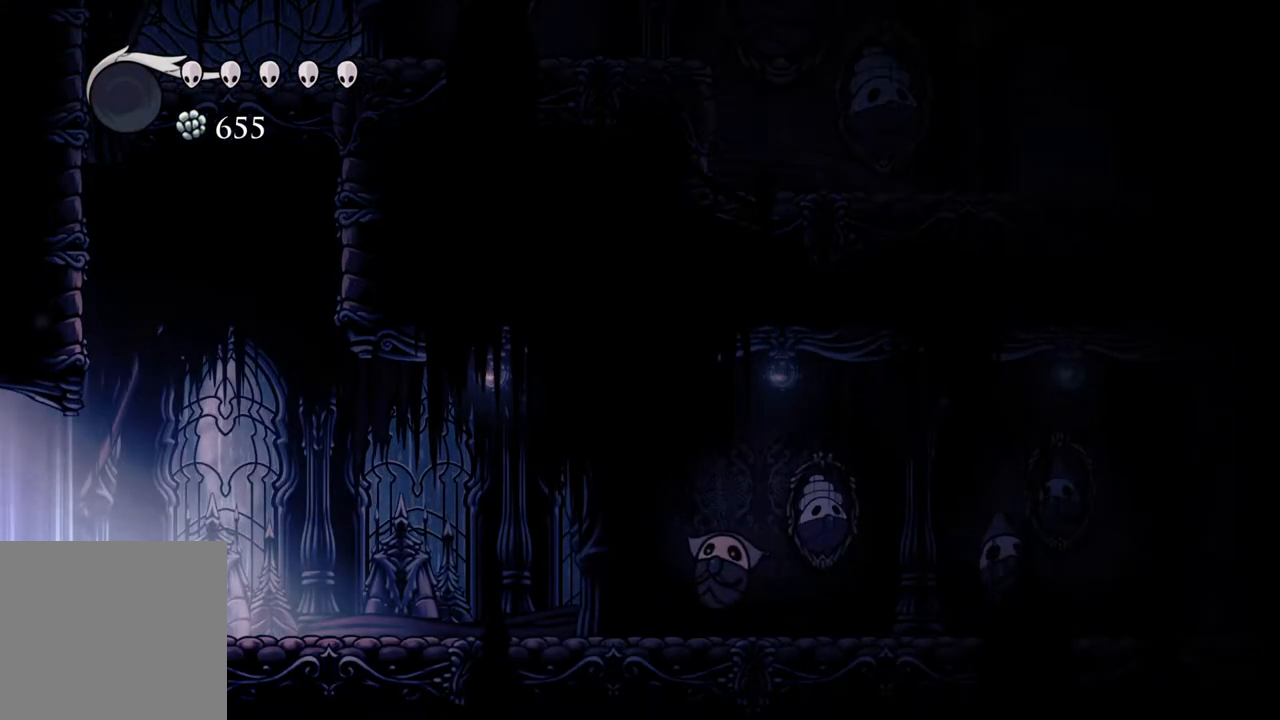
{"buttons": [], "left_stick": "center", "right_stick": "center", "events": [[50, "left_stick", "left"], [133, "left_stick", "center"]]}